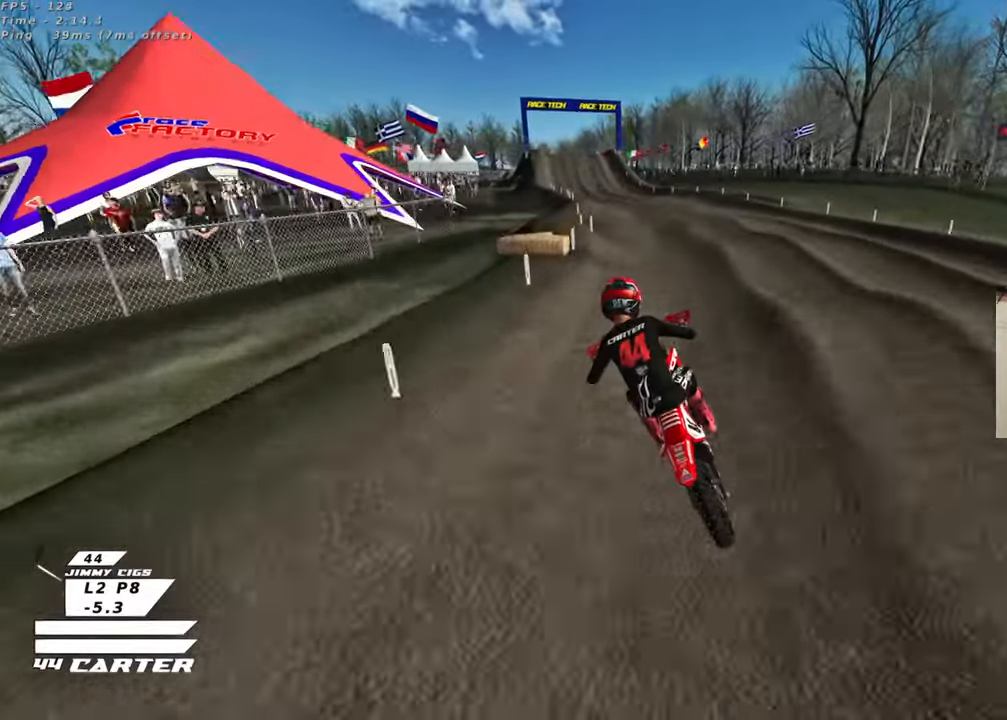
Gameplay with a controller (Xbox layout); each line is a JSON object with the inputs held at the frame after it. "events" lists button and stick changes between this image and that frame as [ms after this image, input, new state], when the widget could be followed in between.
{"buttons": ["R2"], "left_stick": "center", "right_stick": "center", "events": []}
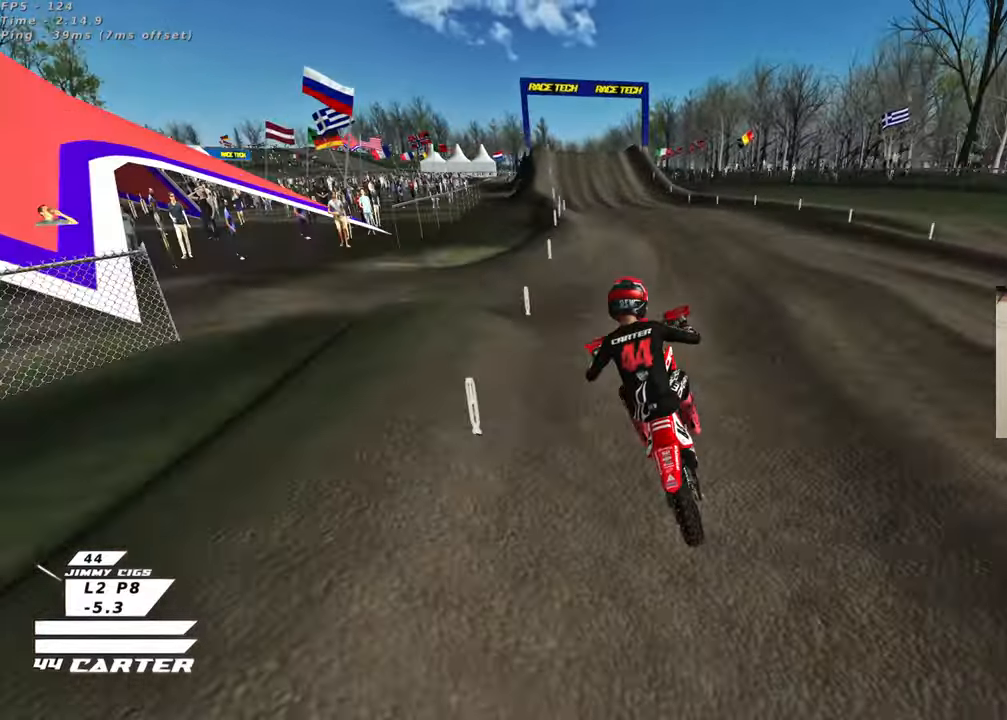
{"buttons": ["R2"], "left_stick": "down", "right_stick": "center", "events": [[17, "left_stick", "down"], [183, "R2", "up"], [367, "R2", "down"]]}
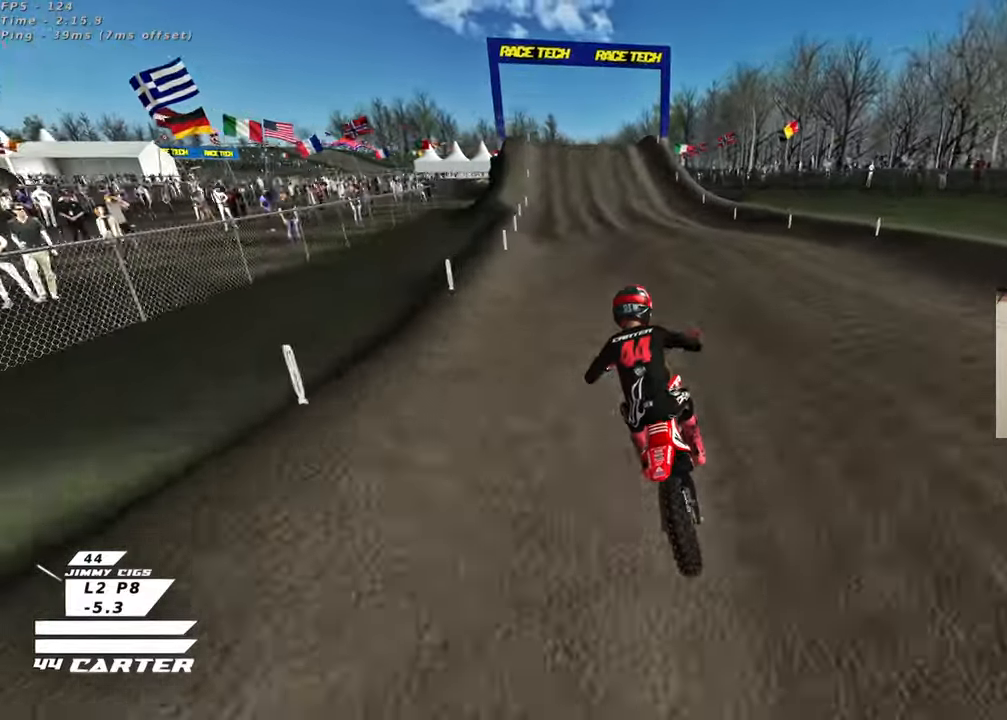
{"buttons": ["R2"], "left_stick": "center", "right_stick": "center", "events": [[67, "left_stick", "center"], [83, "R2", "up"], [267, "R2", "down"], [333, "X", "down"], [400, "X", "up"]]}
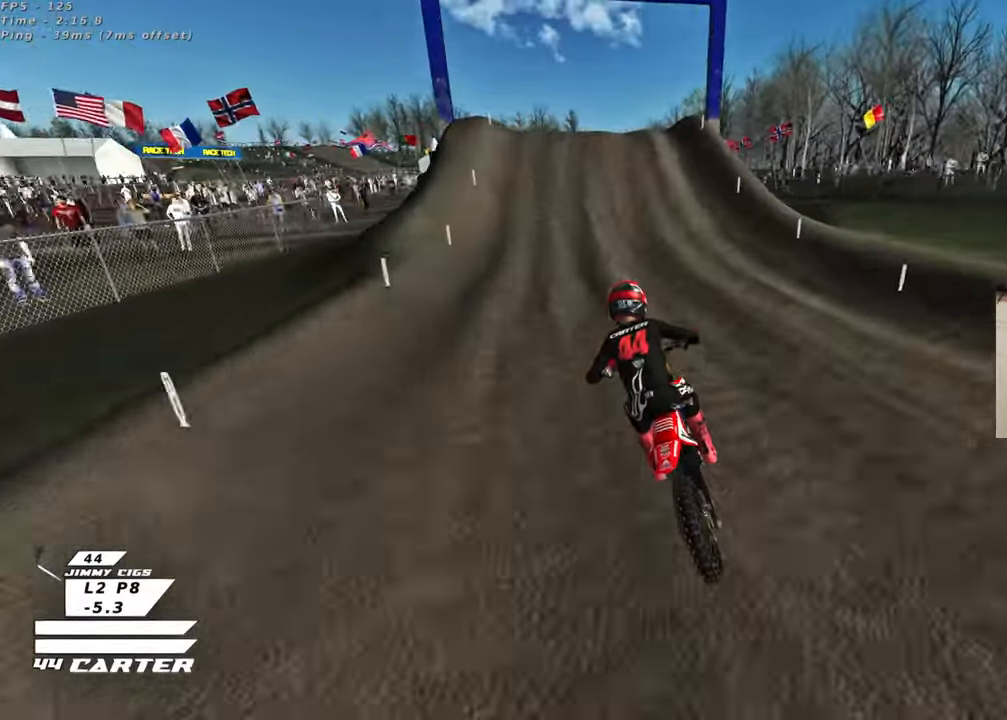
{"buttons": ["L2"], "left_stick": "up-left", "right_stick": "center", "events": [[17, "X", "down"], [117, "X", "up"], [233, "R2", "up"], [300, "L2", "down"], [367, "left_stick", "up"], [500, "left_stick", "up-left"]]}
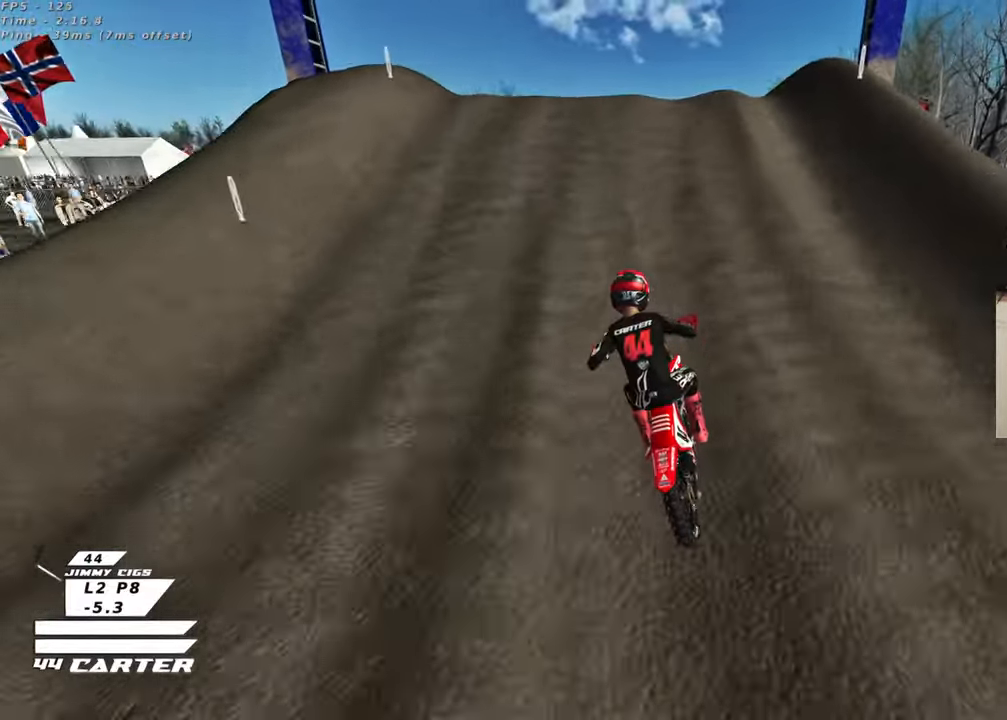
{"buttons": [], "left_stick": "down-right", "right_stick": "center", "events": [[67, "L2", "up"], [117, "R2", "down"], [167, "left_stick", "left"], [267, "left_stick", "down"], [383, "left_stick", "down-right"], [400, "R2", "up"]]}
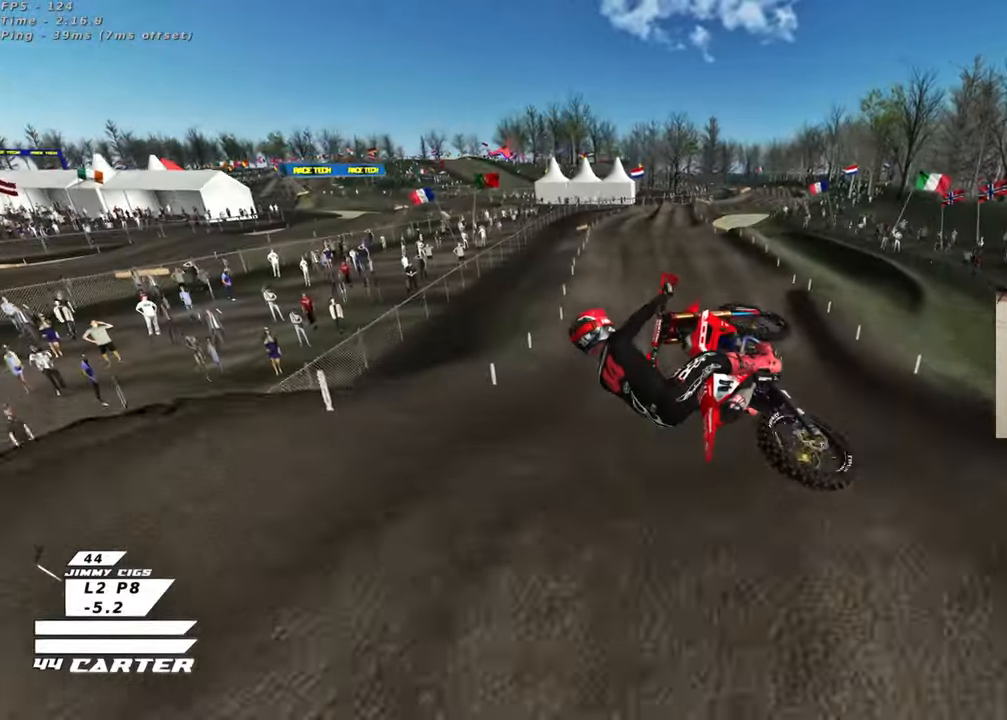
{"buttons": ["A", "R2"], "left_stick": "center", "right_stick": "center", "events": [[100, "R2", "down"], [183, "A", "down"], [183, "left_stick", "down-left"], [300, "A", "up"], [367, "left_stick", "center"], [383, "A", "down"]]}
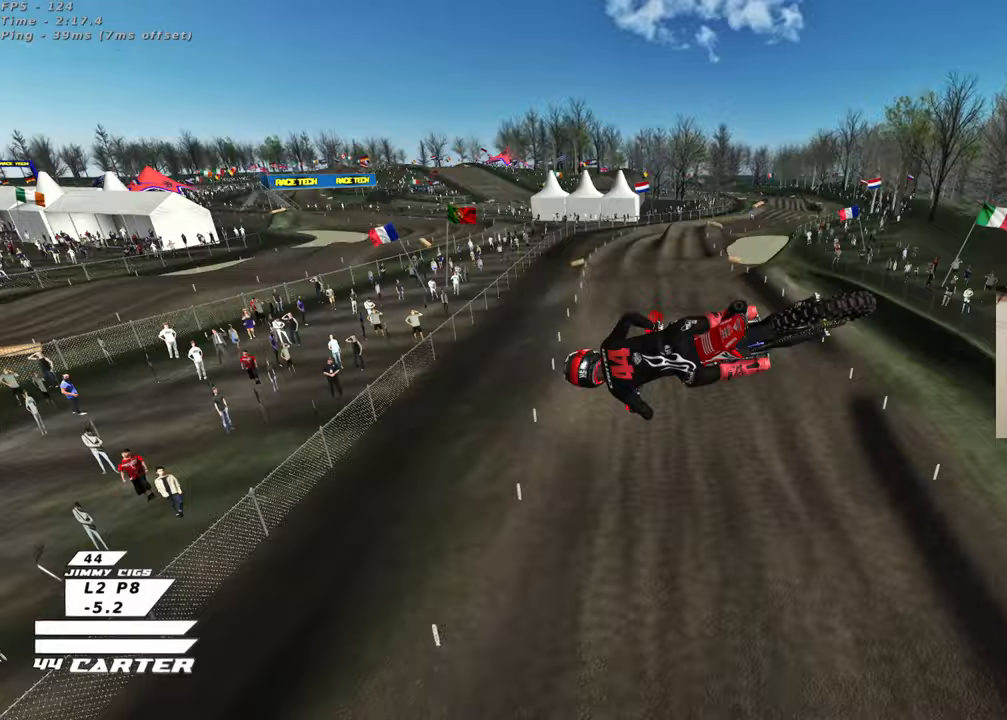
{"buttons": ["R3"], "left_stick": "up-right", "right_stick": "down", "events": [[17, "A", "up"], [33, "left_stick", "right"], [300, "R2", "up"], [333, "left_stick", "up-right"], [383, "right_stick", "down"], [417, "R3", "down"]]}
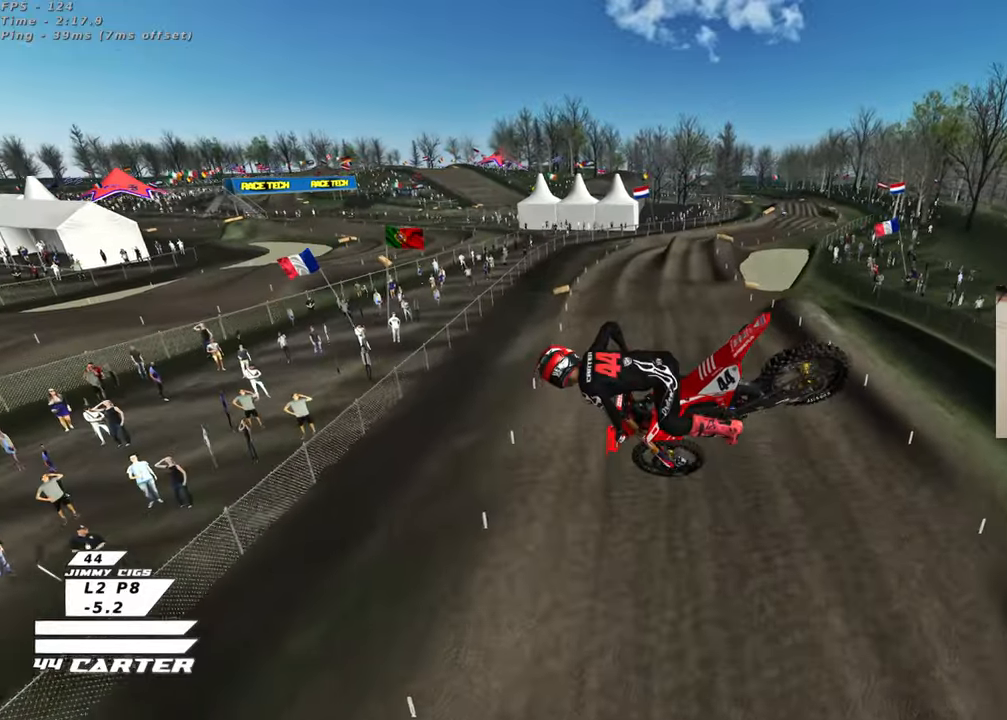
{"buttons": ["R2", "R3"], "left_stick": "down", "right_stick": "down-left", "events": [[117, "right_stick", "down-left"], [317, "L1", "down"], [317, "left_stick", "center"], [417, "R2", "down"], [417, "left_stick", "down"], [433, "L1", "up"]]}
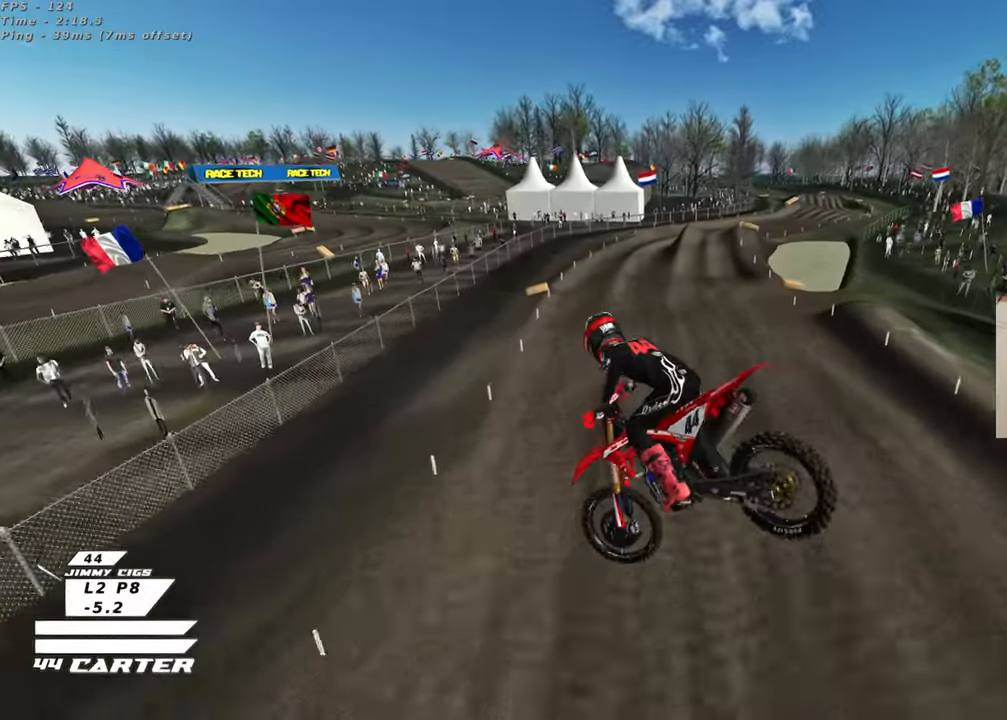
{"buttons": ["X", "R2"], "left_stick": "up", "right_stick": "down", "events": [[117, "left_stick", "down-left"], [183, "R3", "up"], [183, "right_stick", "down"], [317, "left_stick", "up-left"], [383, "left_stick", "up"], [433, "X", "down"]]}
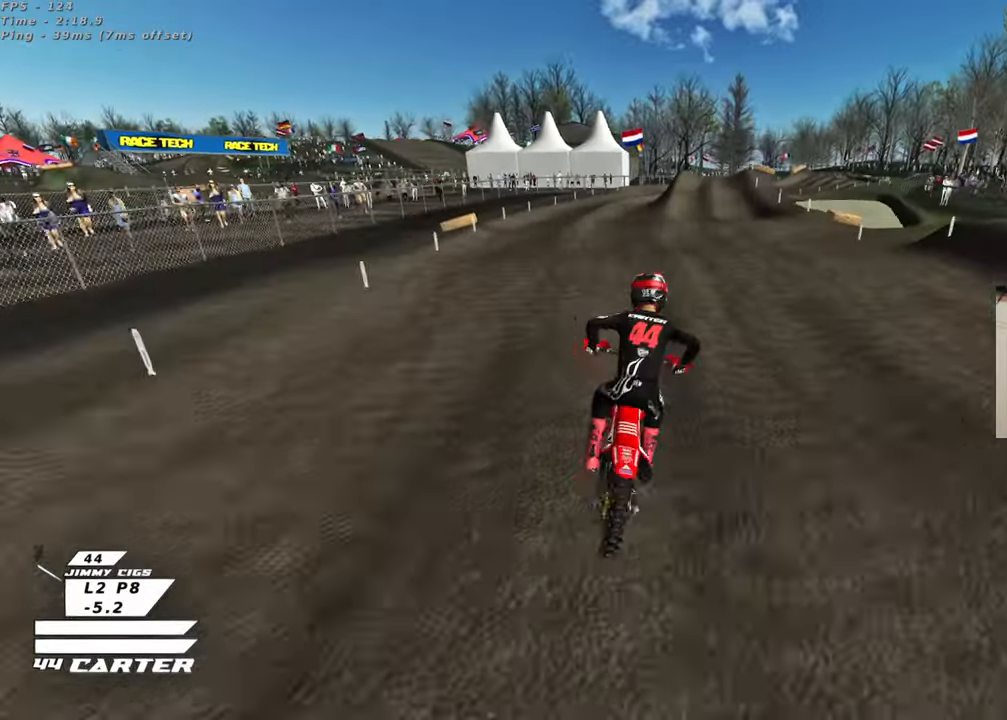
{"buttons": ["R2"], "left_stick": "up", "right_stick": "down", "events": [[17, "X", "up"], [50, "left_stick", "center"], [67, "X", "down"], [150, "X", "up"], [267, "left_stick", "down"], [350, "A", "down"], [417, "left_stick", "up"], [467, "A", "up"]]}
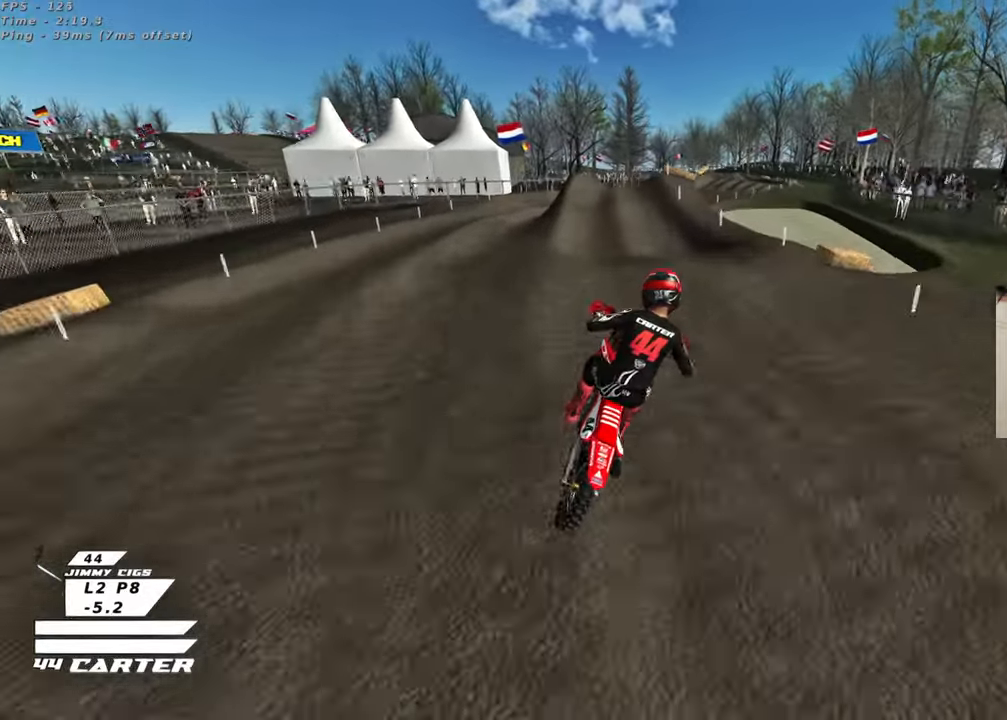
{"buttons": ["R2"], "left_stick": "center", "right_stick": "down", "events": [[217, "left_stick", "down-left"], [250, "R2", "up"], [450, "R2", "down"], [500, "left_stick", "center"]]}
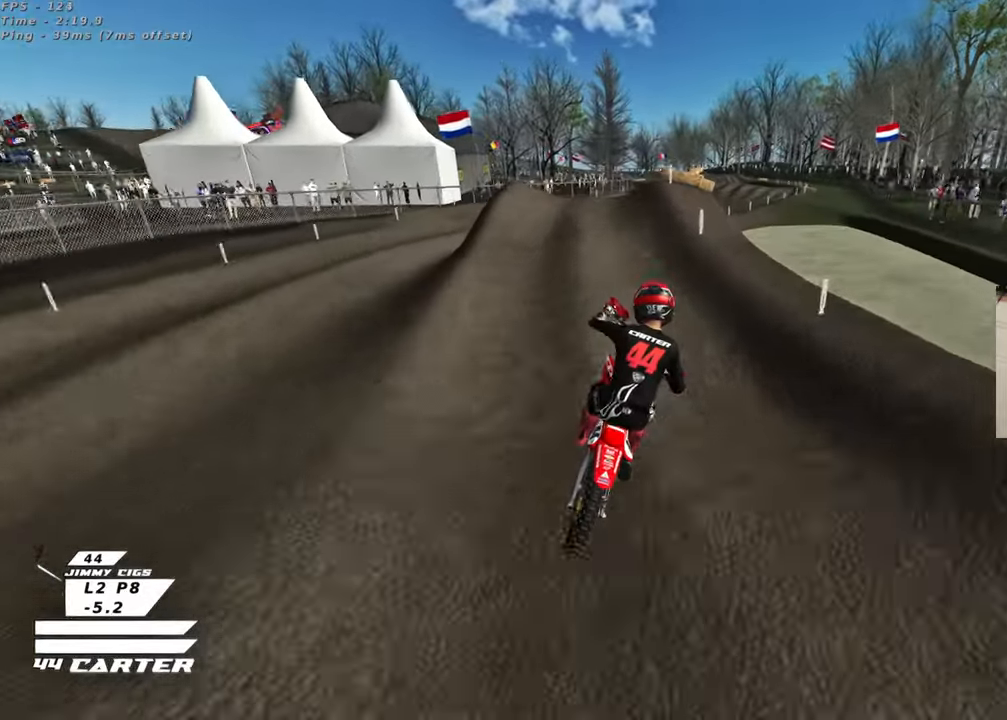
{"buttons": ["A", "R2"], "left_stick": "down", "right_stick": "center", "events": [[83, "left_stick", "up-right"], [117, "right_stick", "center"], [183, "left_stick", "up"], [283, "A", "down"], [367, "left_stick", "down"], [383, "A", "up"], [450, "A", "down"]]}
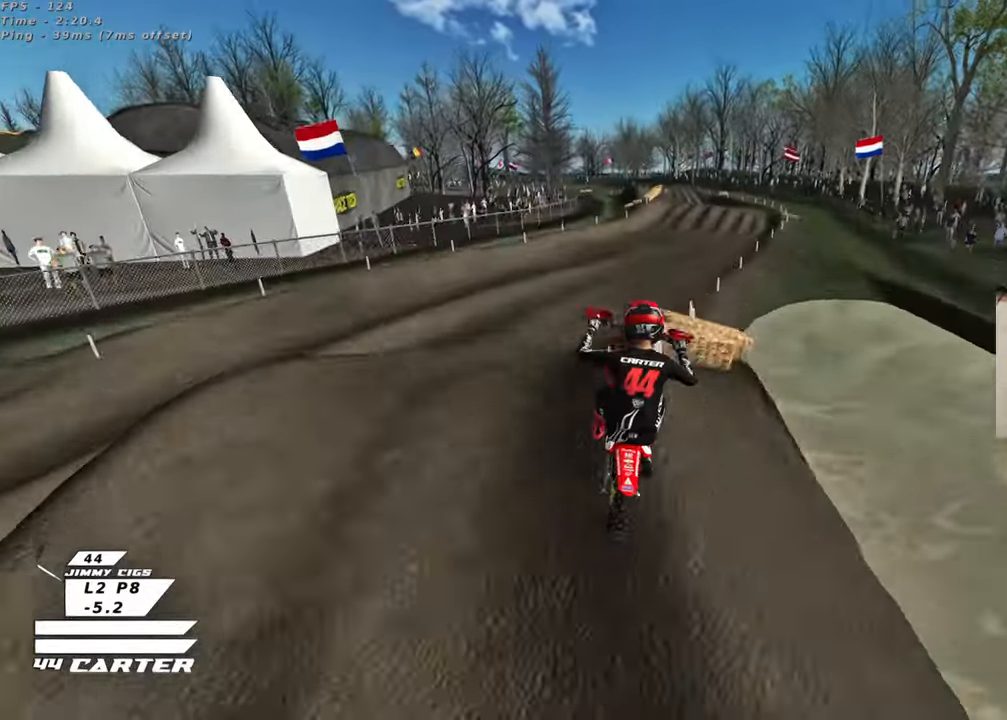
{"buttons": ["X", "L1"], "left_stick": "down-left", "right_stick": "center", "events": [[83, "A", "up"], [183, "R2", "up"], [317, "left_stick", "down-left"], [383, "L1", "down"], [433, "X", "down"]]}
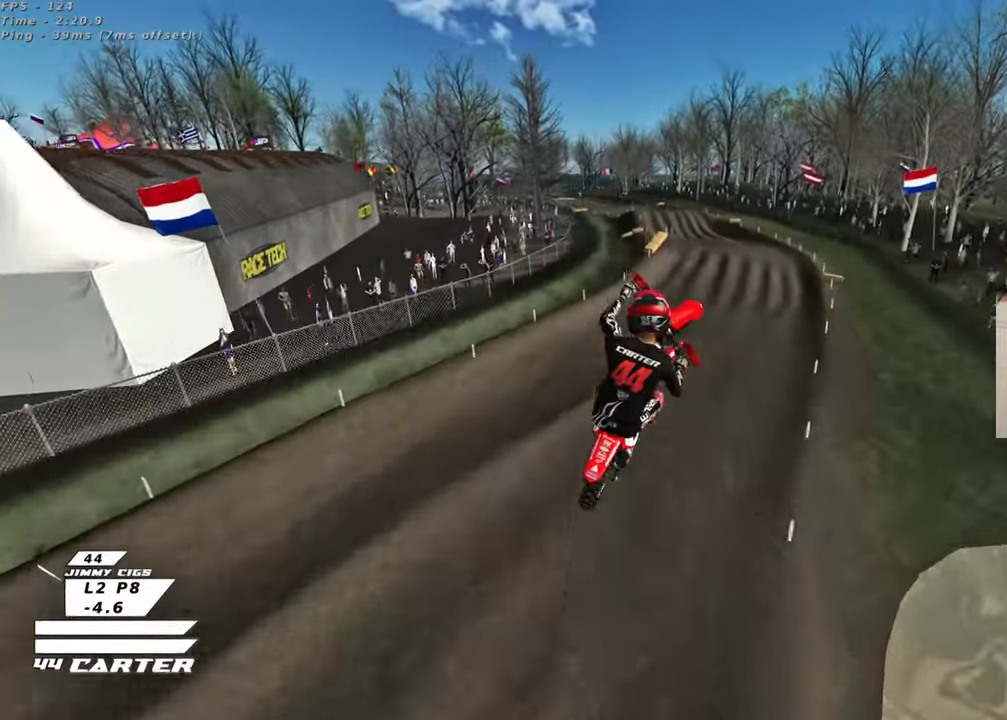
{"buttons": ["R3"], "left_stick": "down-right", "right_stick": "down-left", "events": [[17, "X", "up"], [117, "L1", "up"], [133, "right_stick", "down"], [183, "R2", "down"], [183, "R3", "down"], [183, "right_stick", "down-left"], [233, "left_stick", "down-right"], [417, "R2", "up"]]}
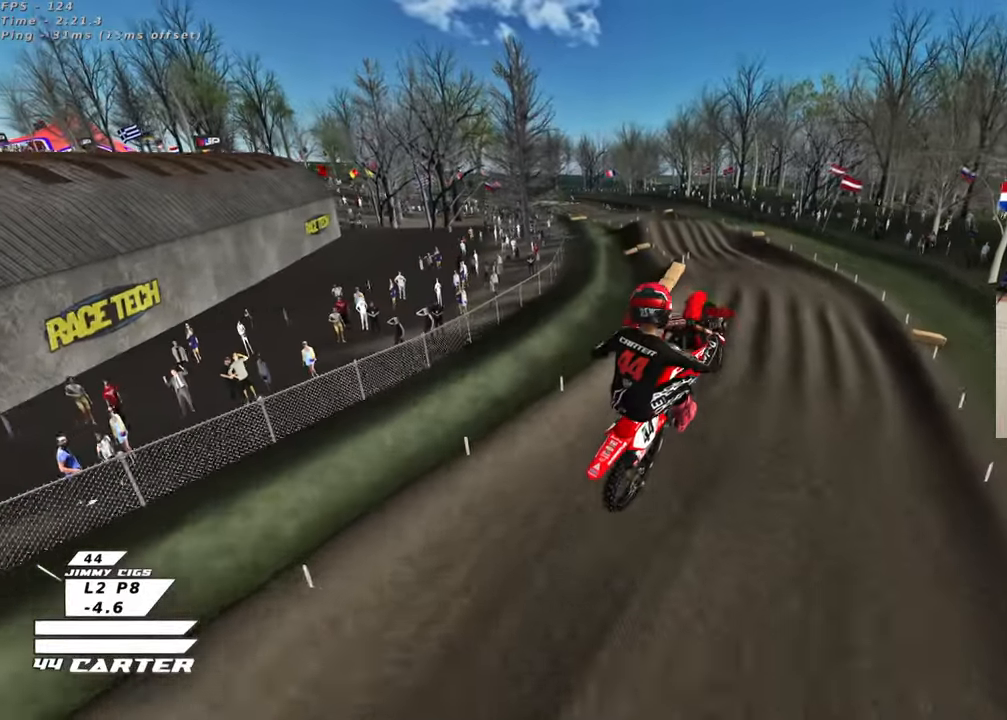
{"buttons": ["R3"], "left_stick": "up-right", "right_stick": "down-left", "events": [[233, "left_stick", "up-right"]]}
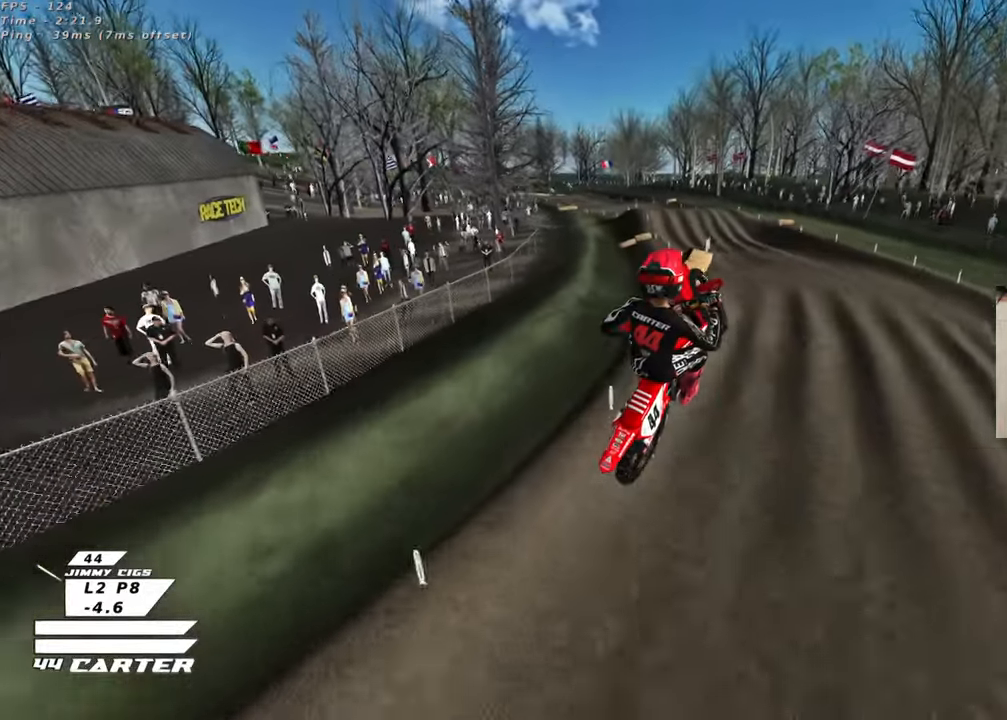
{"buttons": [], "left_stick": "down", "right_stick": "down", "events": [[300, "R2", "down"], [383, "left_stick", "down-left"], [450, "R2", "up"], [483, "R3", "up"], [483, "right_stick", "down"], [500, "left_stick", "down"]]}
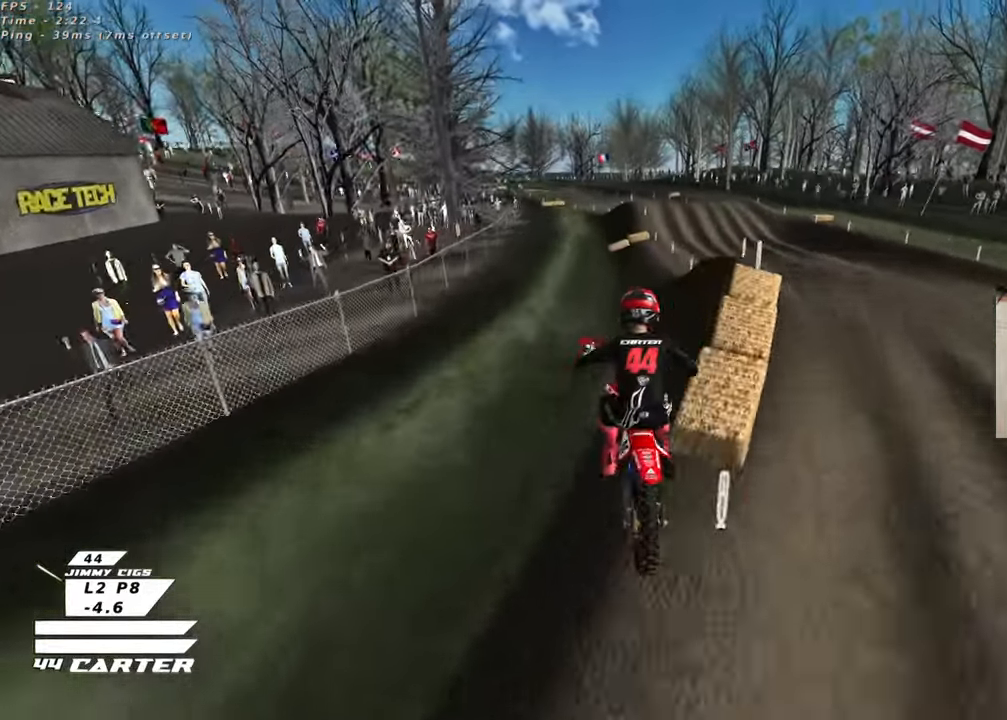
{"buttons": [], "left_stick": "down", "right_stick": "down", "events": [[117, "R2", "down"], [233, "left_stick", "down-right"], [250, "A", "down"], [350, "A", "up"], [383, "R2", "up"], [500, "left_stick", "down"]]}
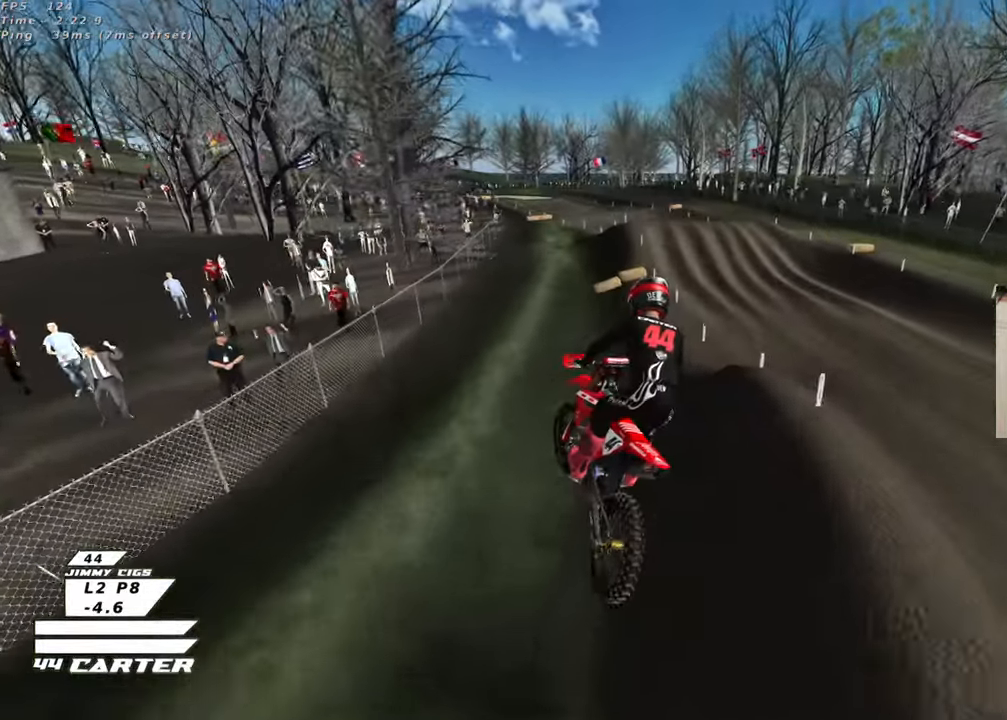
{"buttons": ["R2", "R3"], "left_stick": "up-left", "right_stick": "down", "events": [[167, "left_stick", "down-left"], [283, "R2", "down"], [283, "R3", "down"], [283, "left_stick", "left"], [417, "left_stick", "up-left"]]}
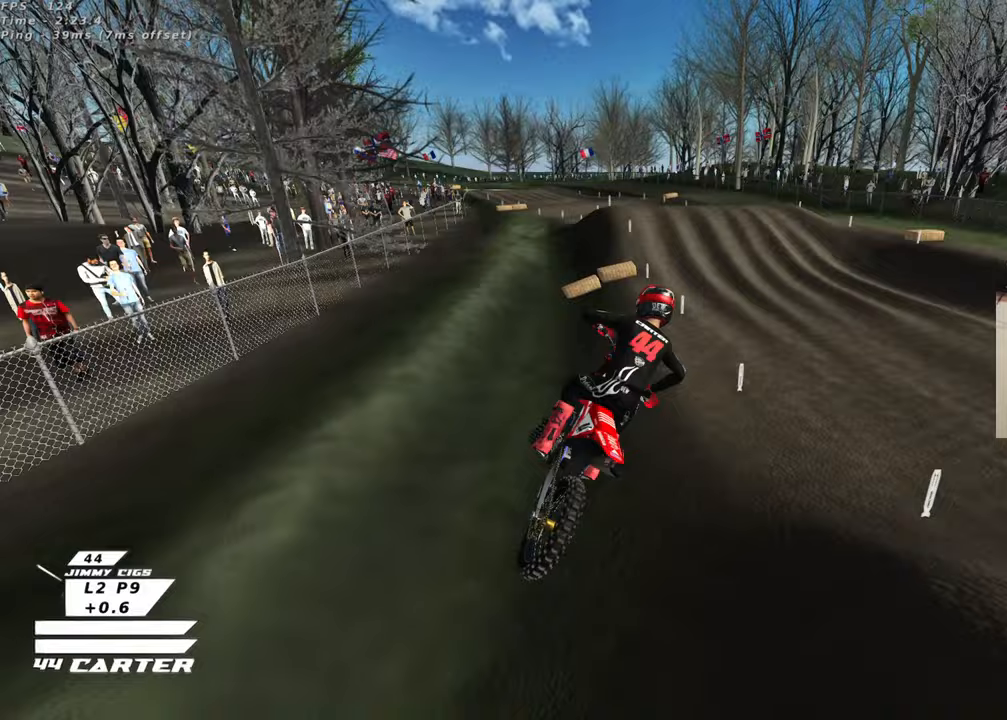
{"buttons": ["R2"], "left_stick": "up-left", "right_stick": "down", "events": [[17, "R2", "up"], [17, "R3", "up"], [33, "left_stick", "up"], [317, "left_stick", "up-left"], [350, "X", "down"], [450, "X", "up"], [483, "R2", "down"]]}
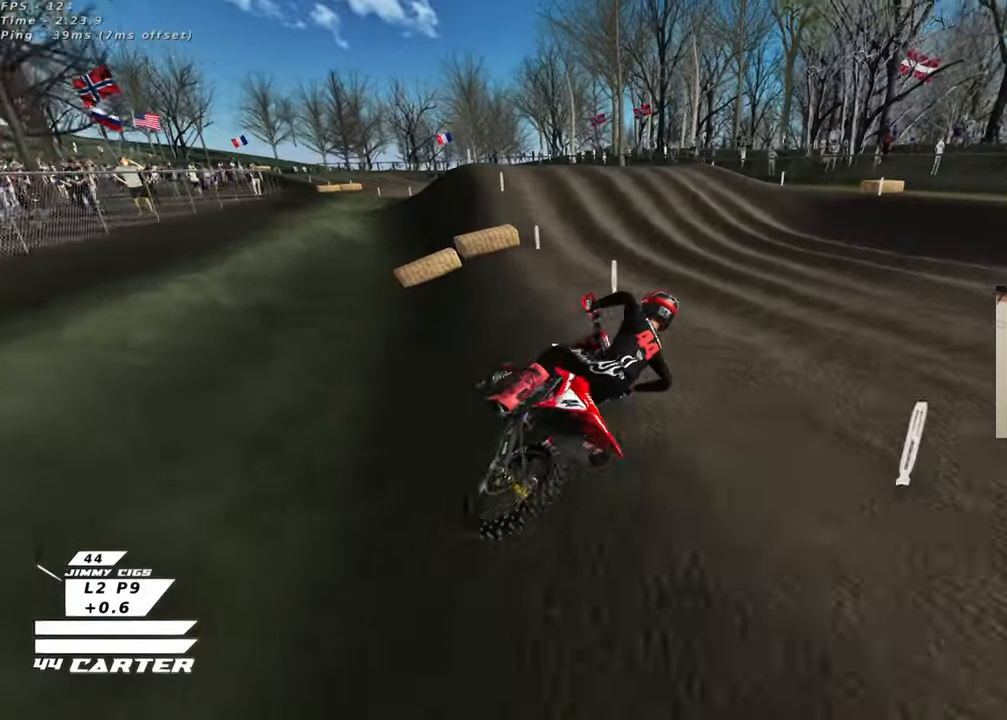
{"buttons": [], "left_stick": "up-left", "right_stick": "down", "events": [[67, "R2", "up"], [67, "X", "down"], [117, "X", "up"], [233, "X", "down"], [317, "X", "up"], [417, "X", "down"], [500, "X", "up"]]}
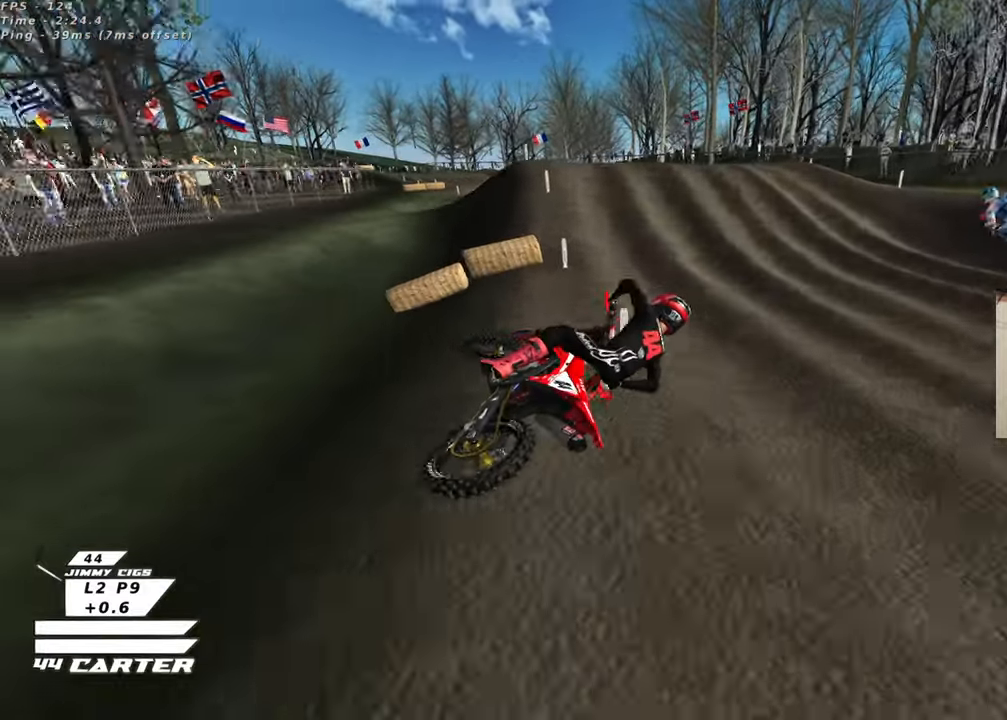
{"buttons": ["B", "R1", "R2"], "left_stick": "up-left", "right_stick": "center", "events": [[100, "X", "down"], [100, "right_stick", "center"], [183, "X", "up"], [200, "L2", "down"], [350, "B", "down"], [467, "L2", "up"], [467, "R1", "down"], [467, "R2", "down"]]}
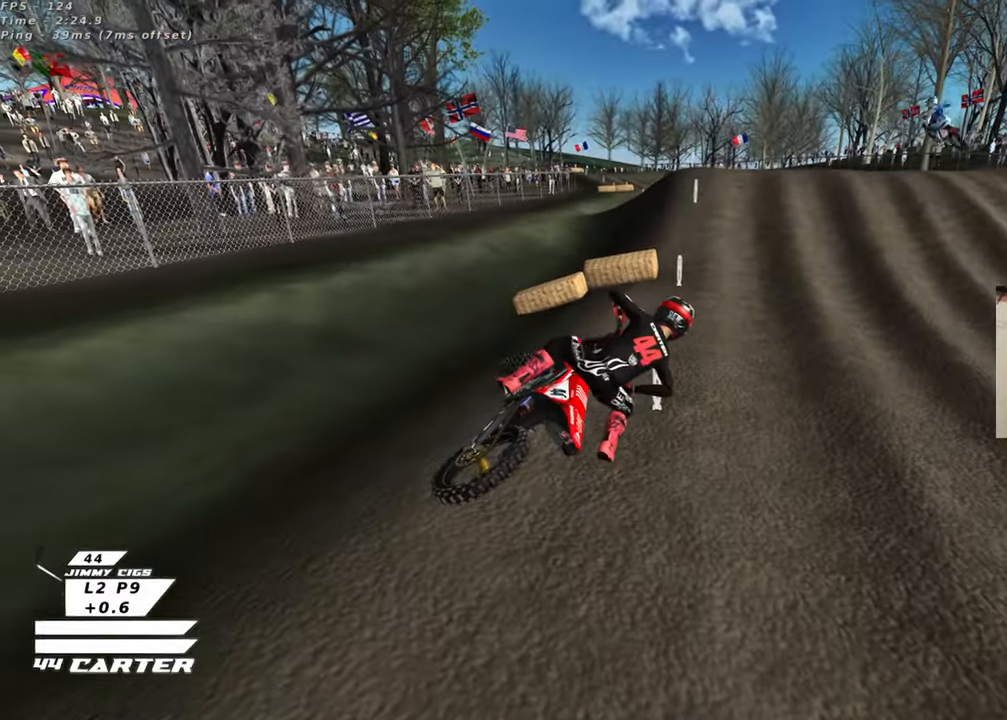
{"buttons": ["B", "R1", "R2"], "left_stick": "center", "right_stick": "center", "events": [[33, "left_stick", "center"]]}
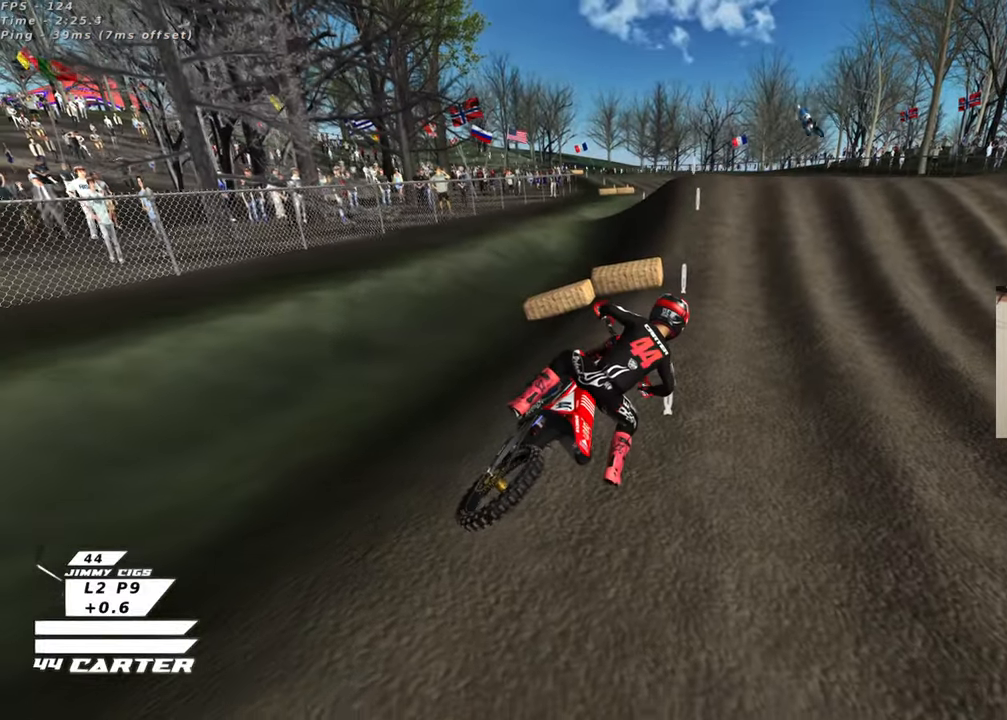
{"buttons": ["R2"], "left_stick": "center", "right_stick": "center", "events": [[133, "B", "up"], [167, "R1", "up"]]}
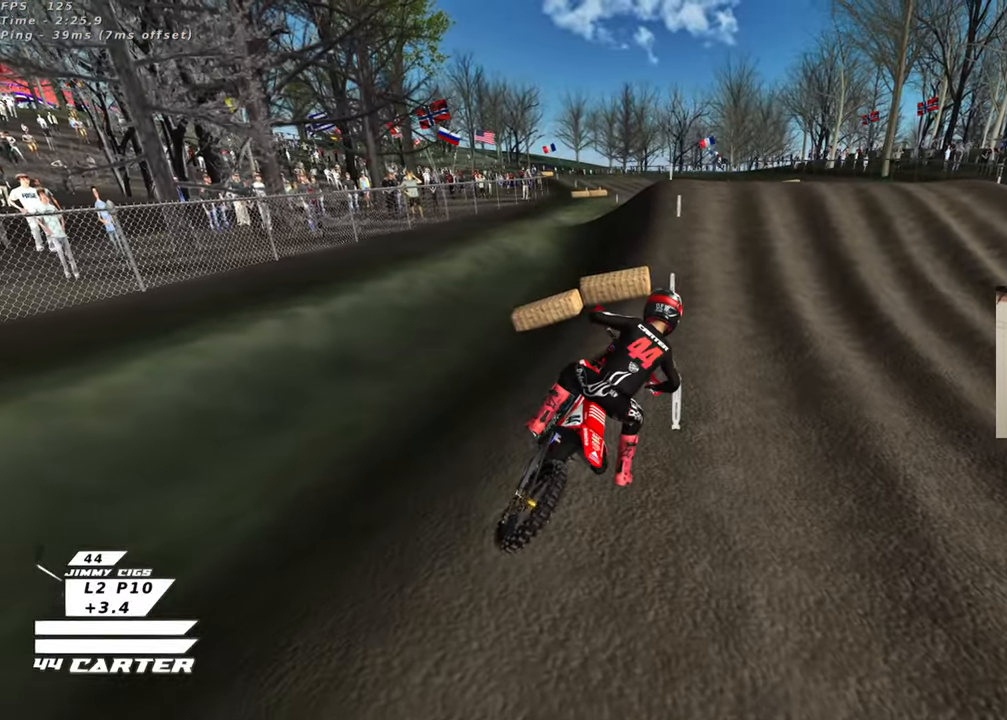
{"buttons": ["R2", "R3"], "left_stick": "up-left", "right_stick": "left", "events": [[83, "right_stick", "left"], [150, "R3", "down"], [167, "left_stick", "left"], [250, "left_stick", "up-left"]]}
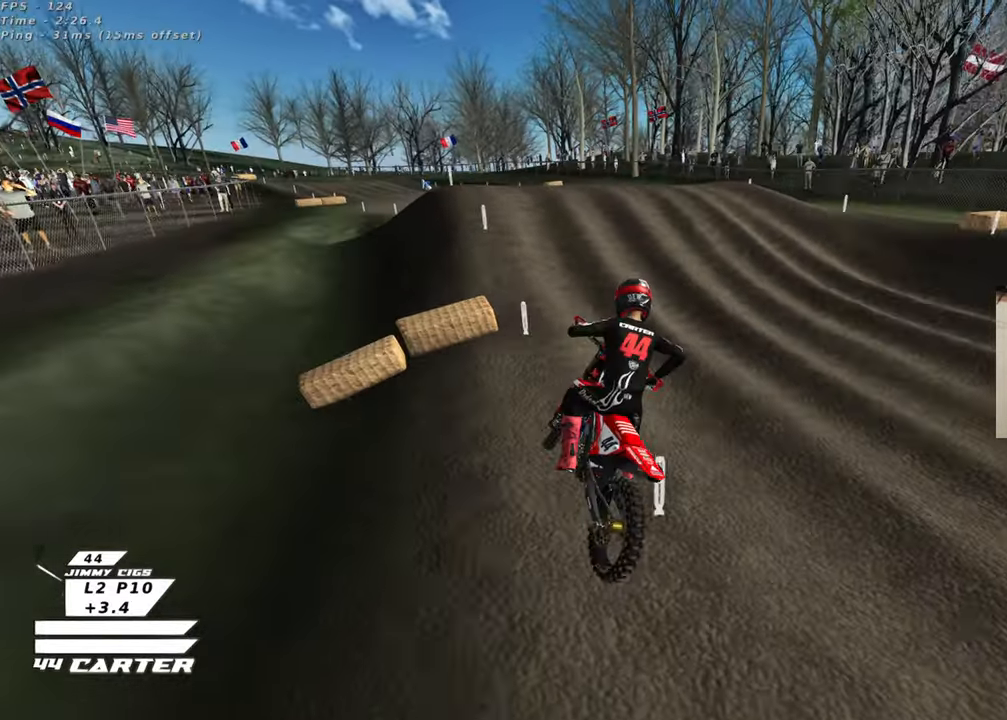
{"buttons": ["R2", "R3"], "left_stick": "up", "right_stick": "left", "events": [[367, "left_stick", "up"]]}
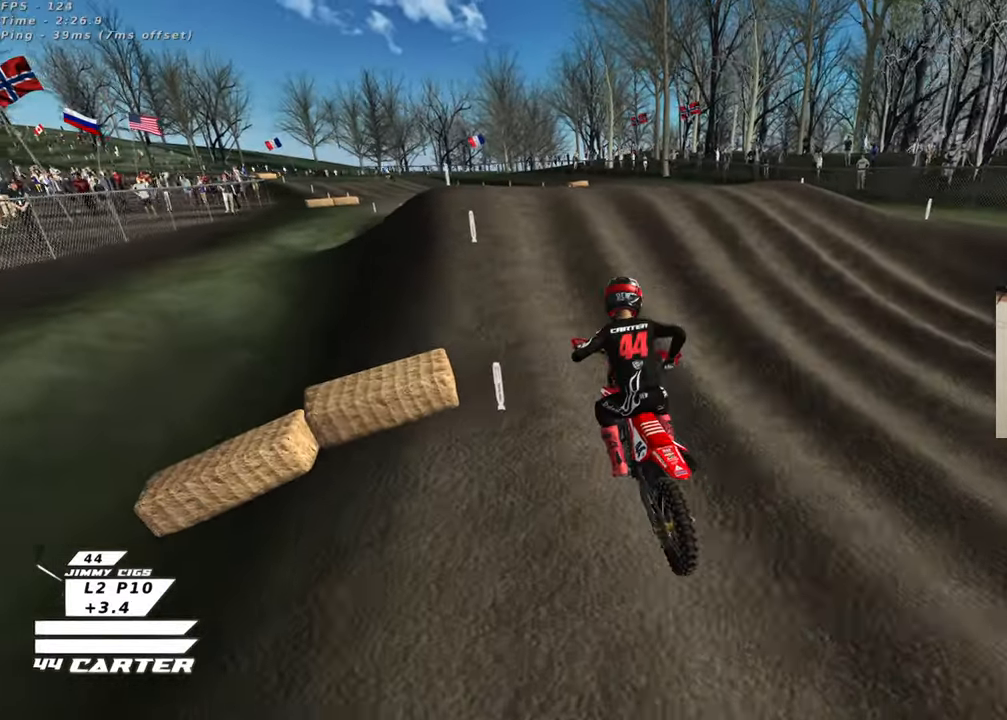
{"buttons": ["R2"], "left_stick": "up-left", "right_stick": "down-left", "events": [[217, "R3", "up"], [233, "right_stick", "down-left"], [300, "left_stick", "center"], [350, "left_stick", "down"], [450, "left_stick", "up-left"]]}
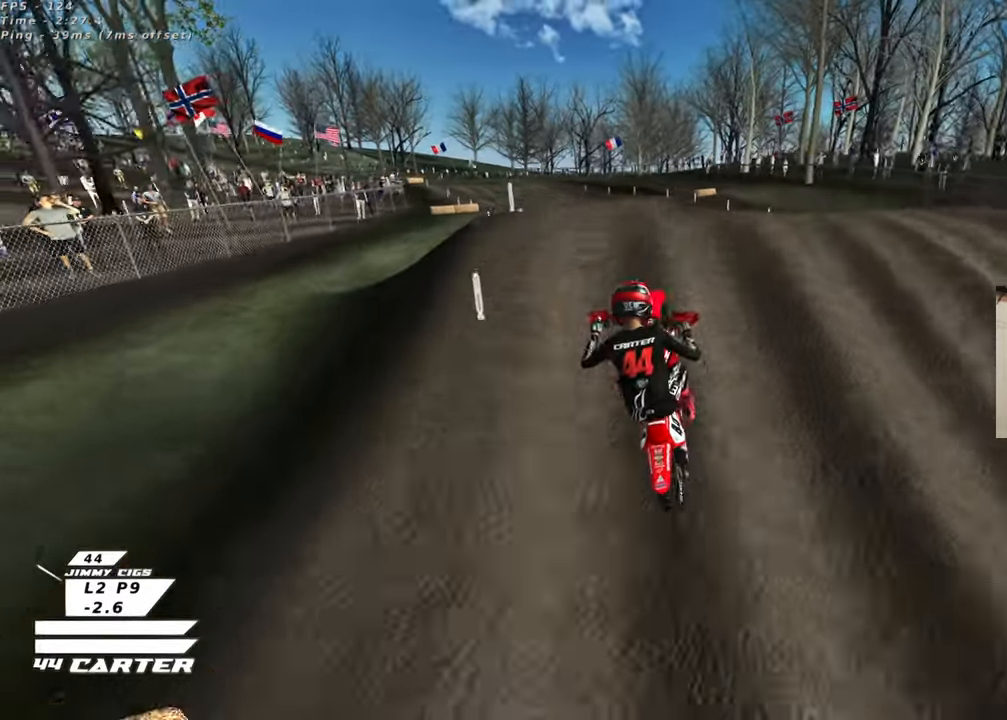
{"buttons": ["R2"], "left_stick": "right", "right_stick": "center", "events": [[167, "R2", "up"], [233, "left_stick", "center"], [300, "left_stick", "down-right"], [333, "right_stick", "center"], [383, "R2", "down"], [467, "left_stick", "right"]]}
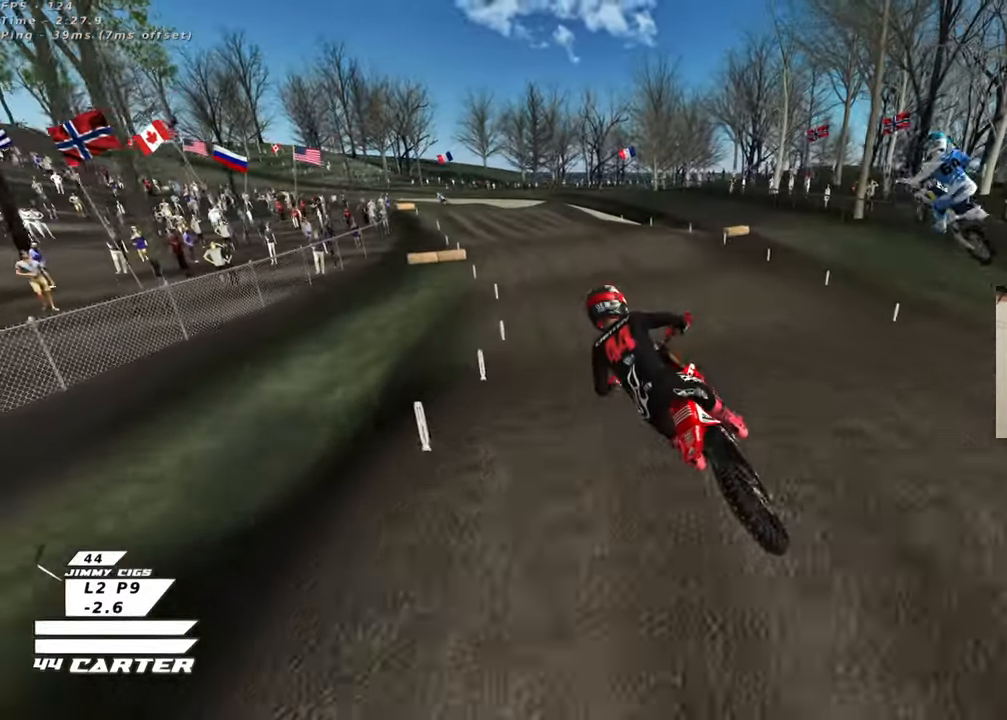
{"buttons": ["R2", "R3"], "left_stick": "up-left", "right_stick": "left", "events": [[317, "left_stick", "left"], [400, "R3", "down"], [433, "right_stick", "left"], [450, "left_stick", "up-left"]]}
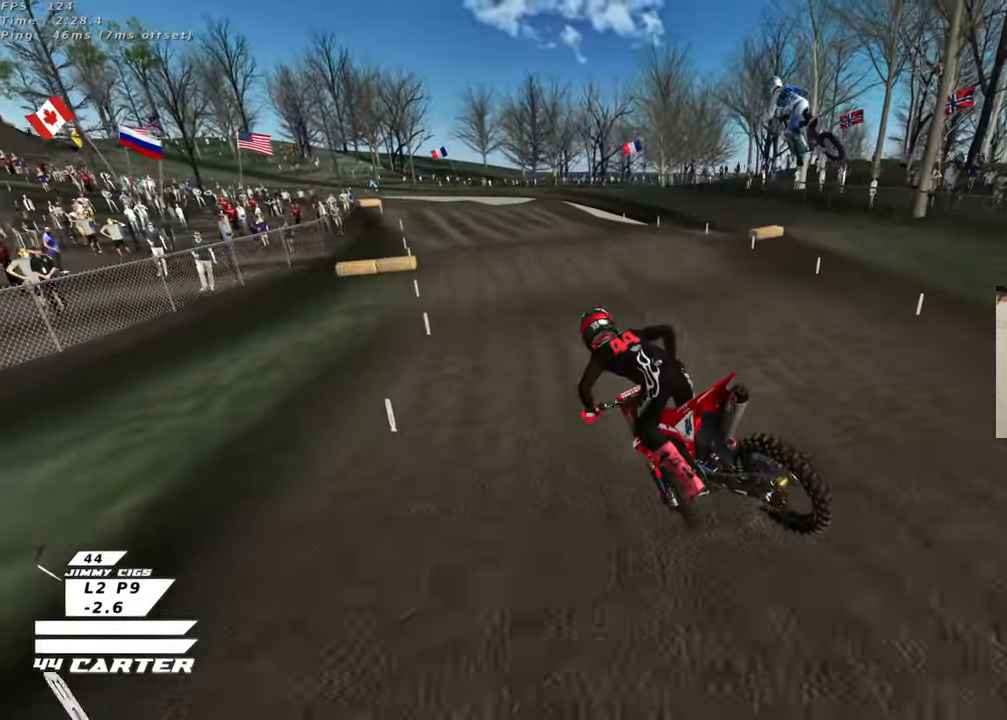
{"buttons": ["R2"], "left_stick": "down", "right_stick": "left", "events": [[367, "left_stick", "up-right"], [483, "R3", "up"], [500, "left_stick", "down"]]}
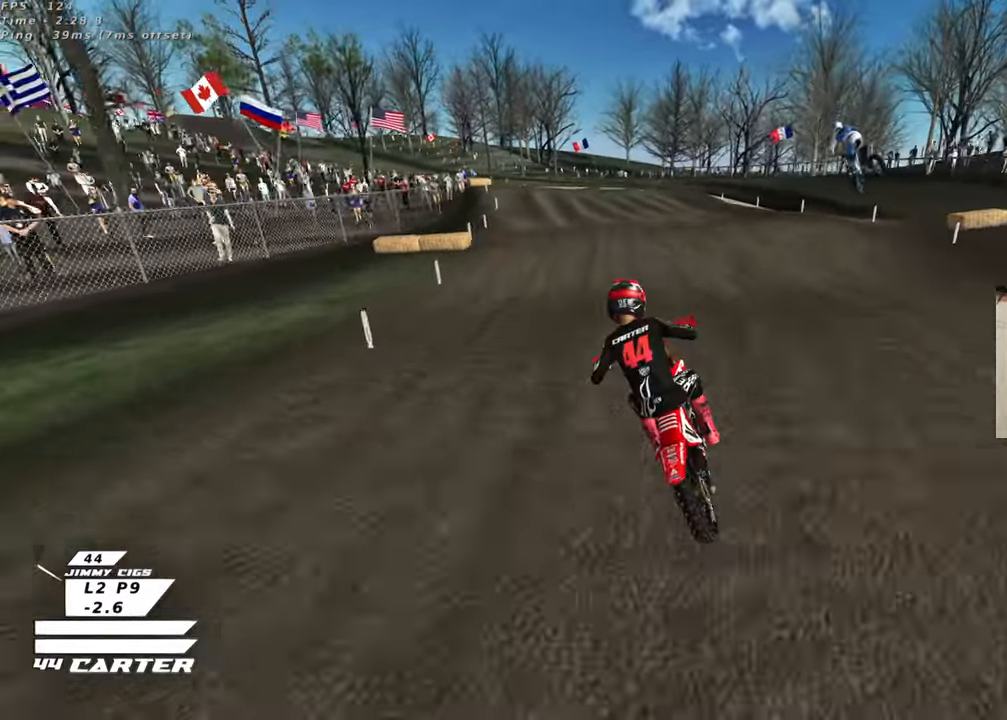
{"buttons": ["R2"], "left_stick": "up", "right_stick": "center", "events": [[67, "right_stick", "down"], [167, "left_stick", "center"], [183, "A", "down"], [317, "A", "up"], [317, "left_stick", "up-left"], [433, "left_stick", "up"], [500, "right_stick", "center"]]}